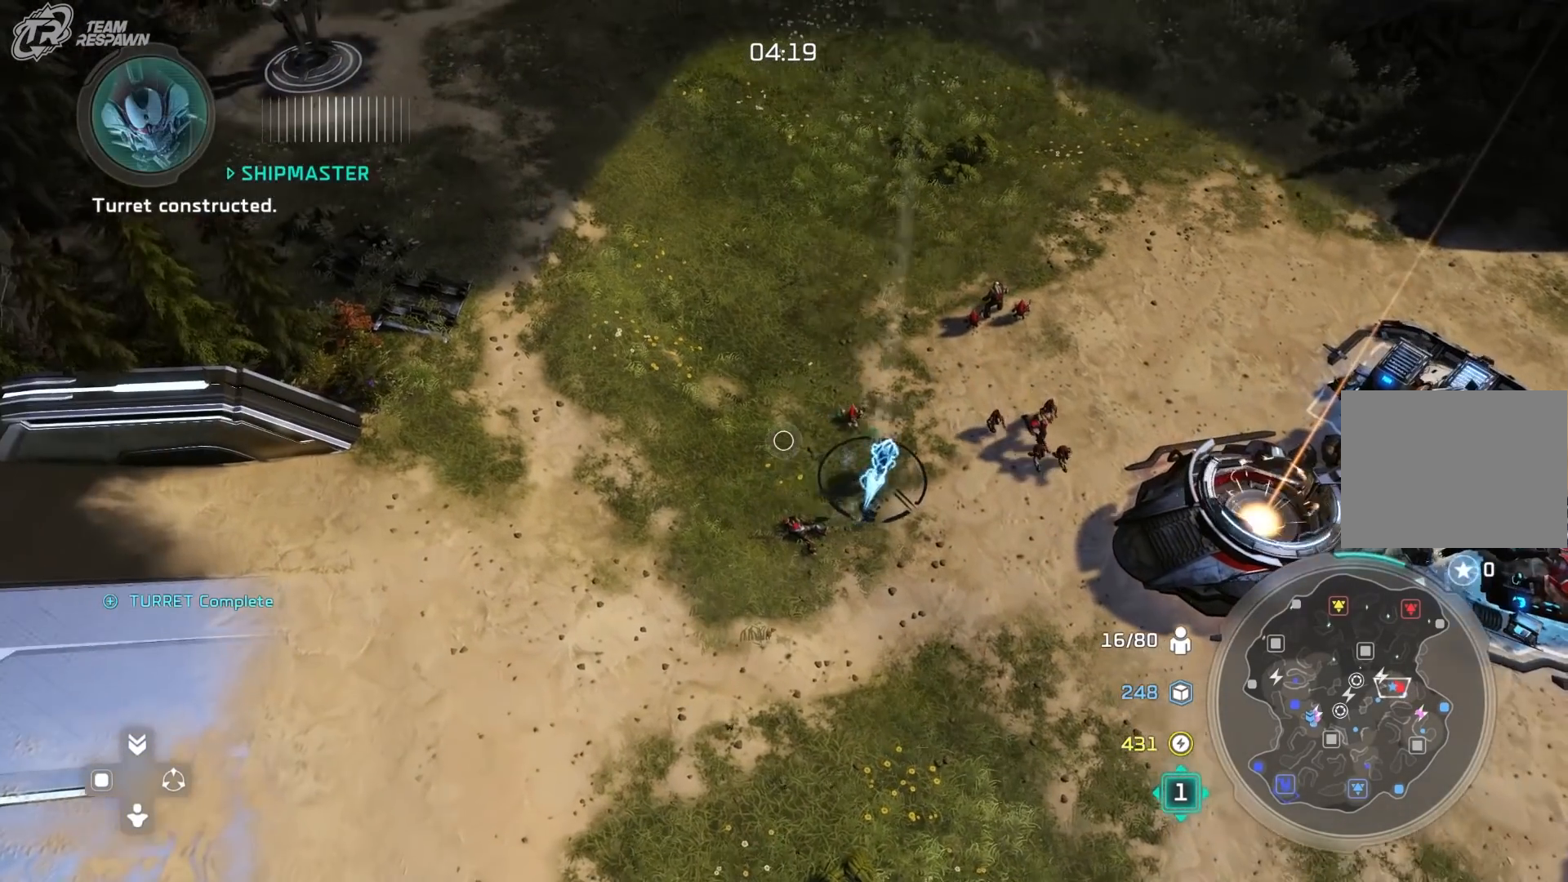
Gameplay with a controller (Xbox layout); each line is a JSON object with the inputs held at the frame after it (dt_ms = milliseconds from this image to that frame). "events" lists button and stick changes between this image and that frame as [ms after this image, input, new state], when the widget could be followed in between. Not read: DPAD_RIGHT HOME L2 L3 R1 R2 R3 SELECT Y.
{"dt_ms": 1000, "buttons": [], "left_stick": "center", "right_stick": "center"}
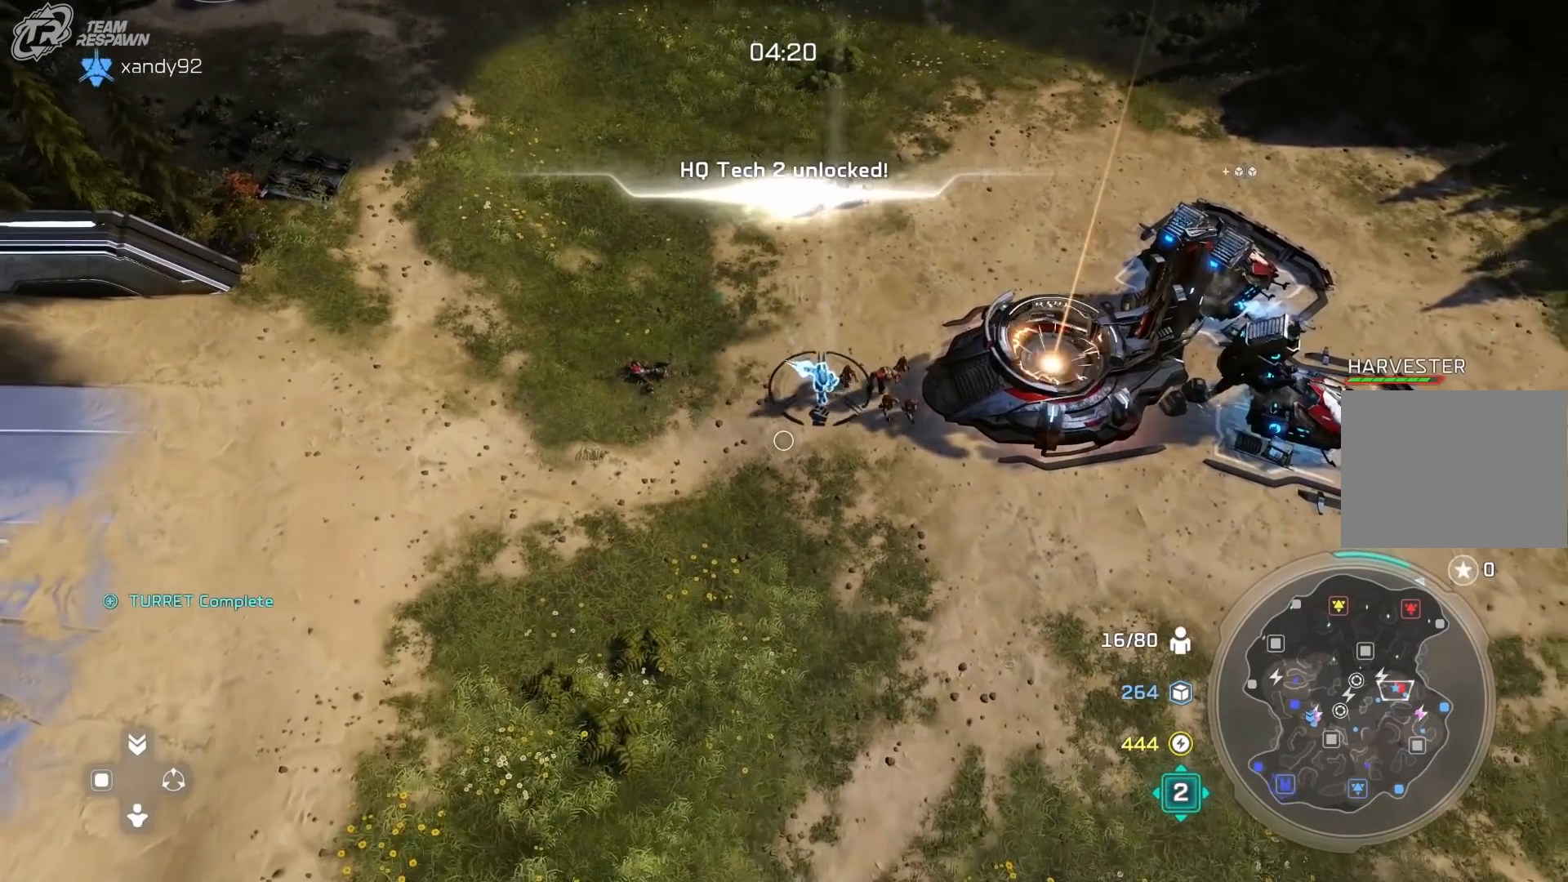
{"dt_ms": 500, "buttons": [], "left_stick": "center", "right_stick": "center", "events": []}
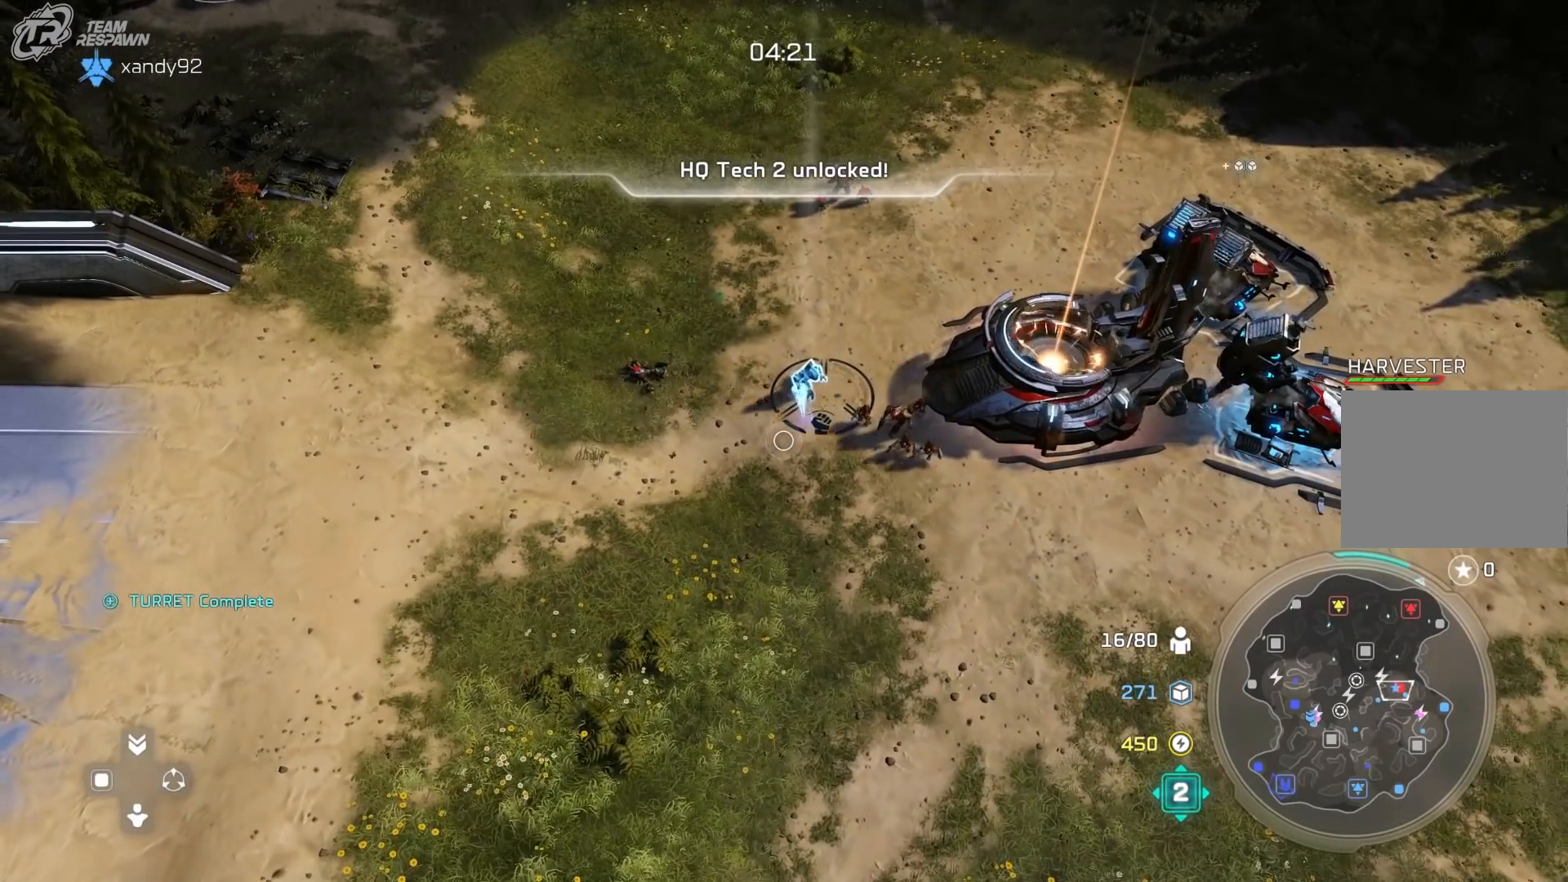
{"dt_ms": 500, "buttons": [], "left_stick": "center", "right_stick": "center", "events": []}
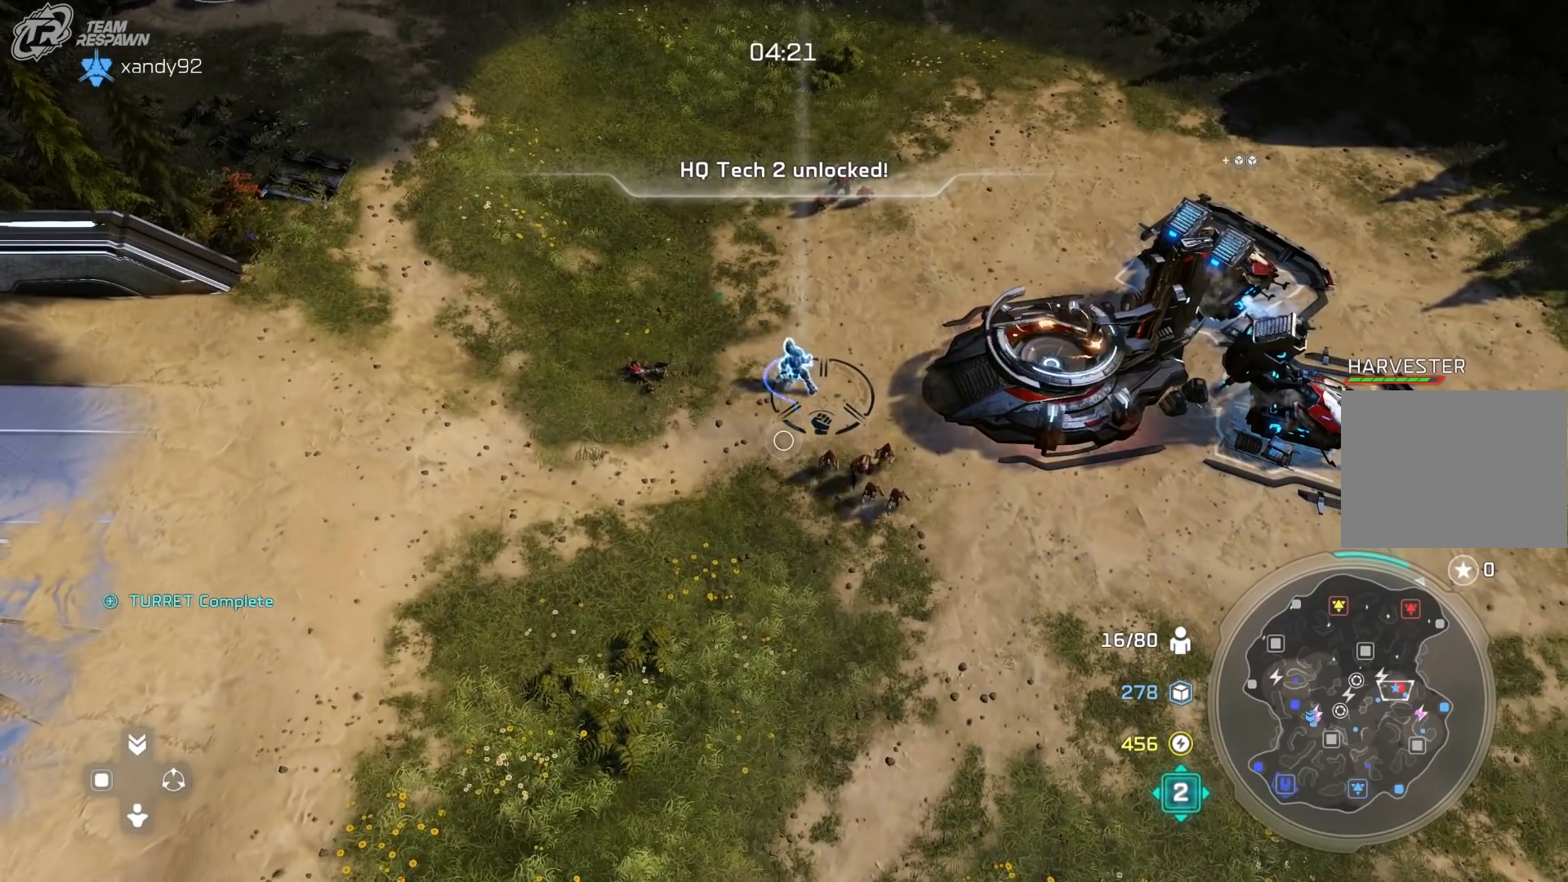
{"dt_ms": 500, "buttons": [], "left_stick": "center", "right_stick": "center", "events": []}
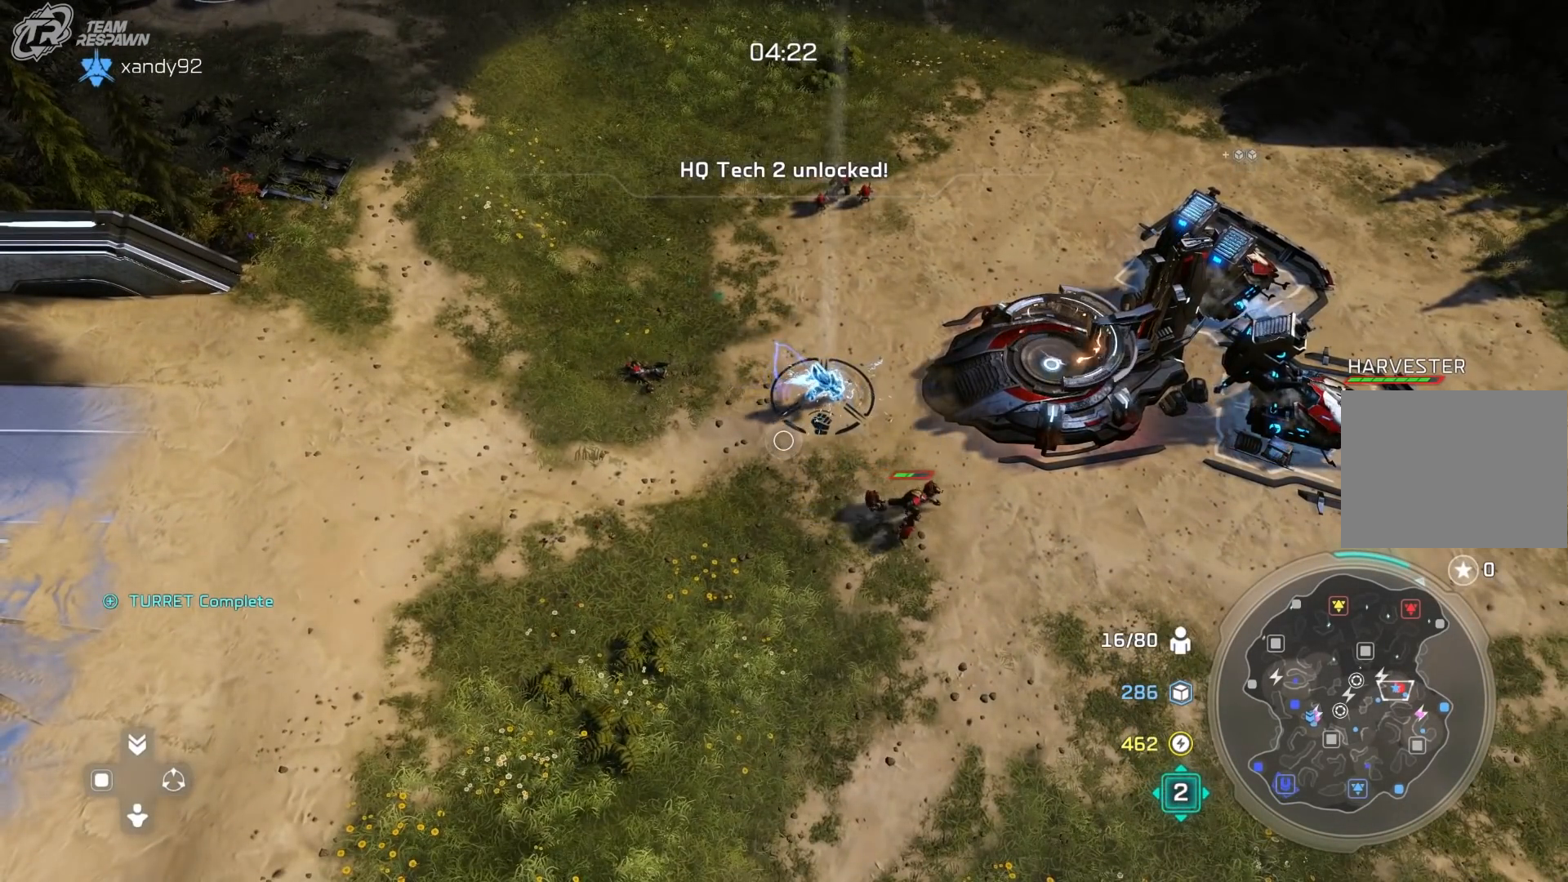
{"dt_ms": 500, "buttons": [], "left_stick": "center", "right_stick": "center", "events": [[200, "left_stick", "down-right"], [367, "left_stick", "center"]]}
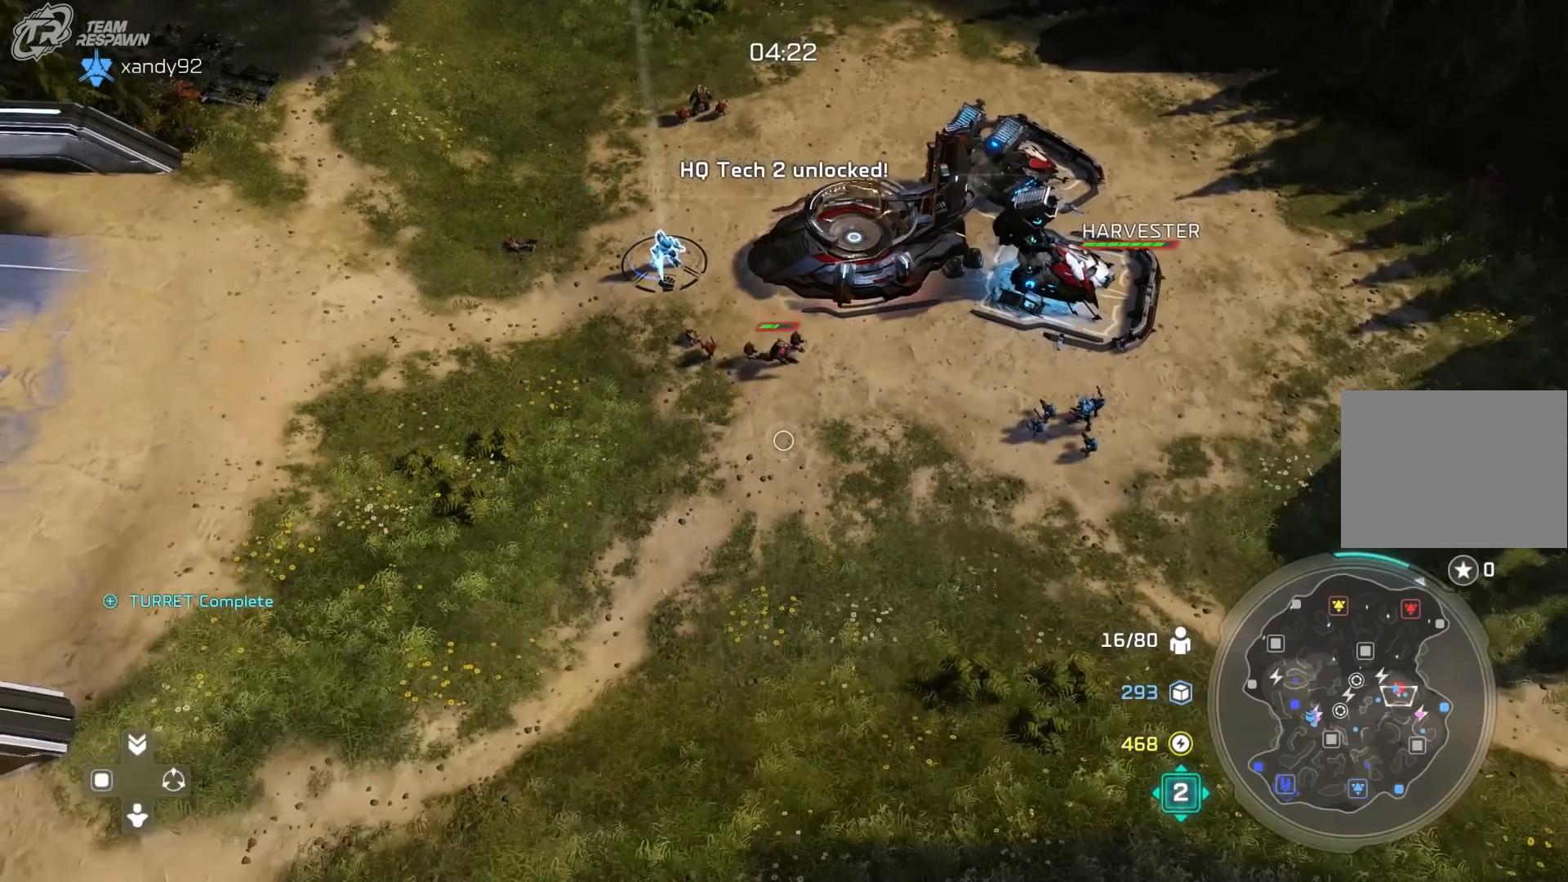
{"dt_ms": 500, "buttons": [], "left_stick": "center", "right_stick": "center"}
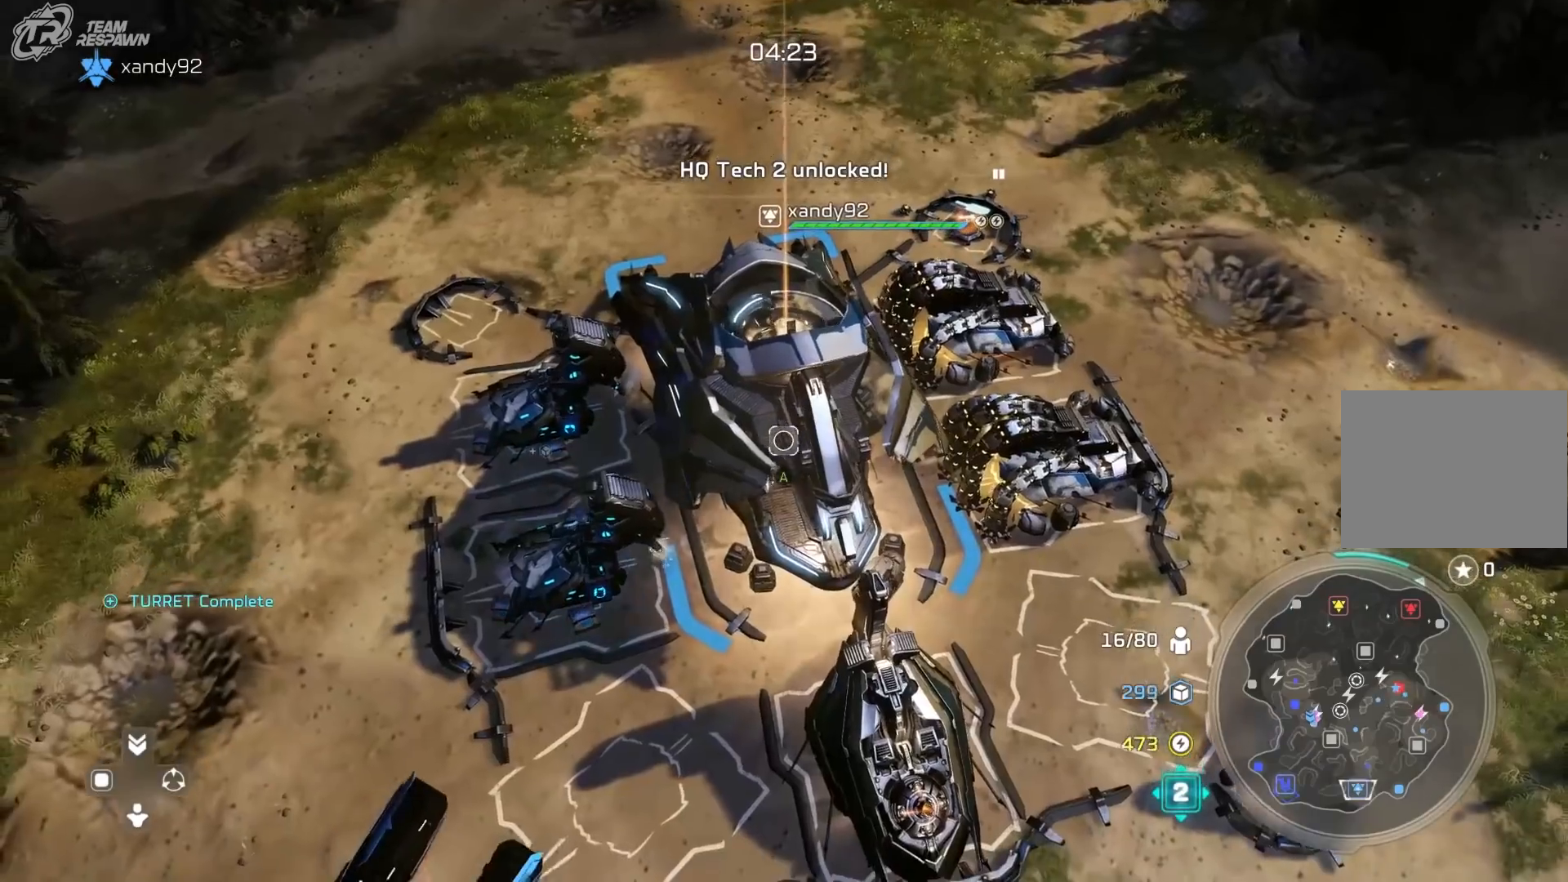
{"dt_ms": 500, "buttons": [], "left_stick": "center", "right_stick": "center", "events": [[167, "left_stick", "down"], [333, "left_stick", "center"]]}
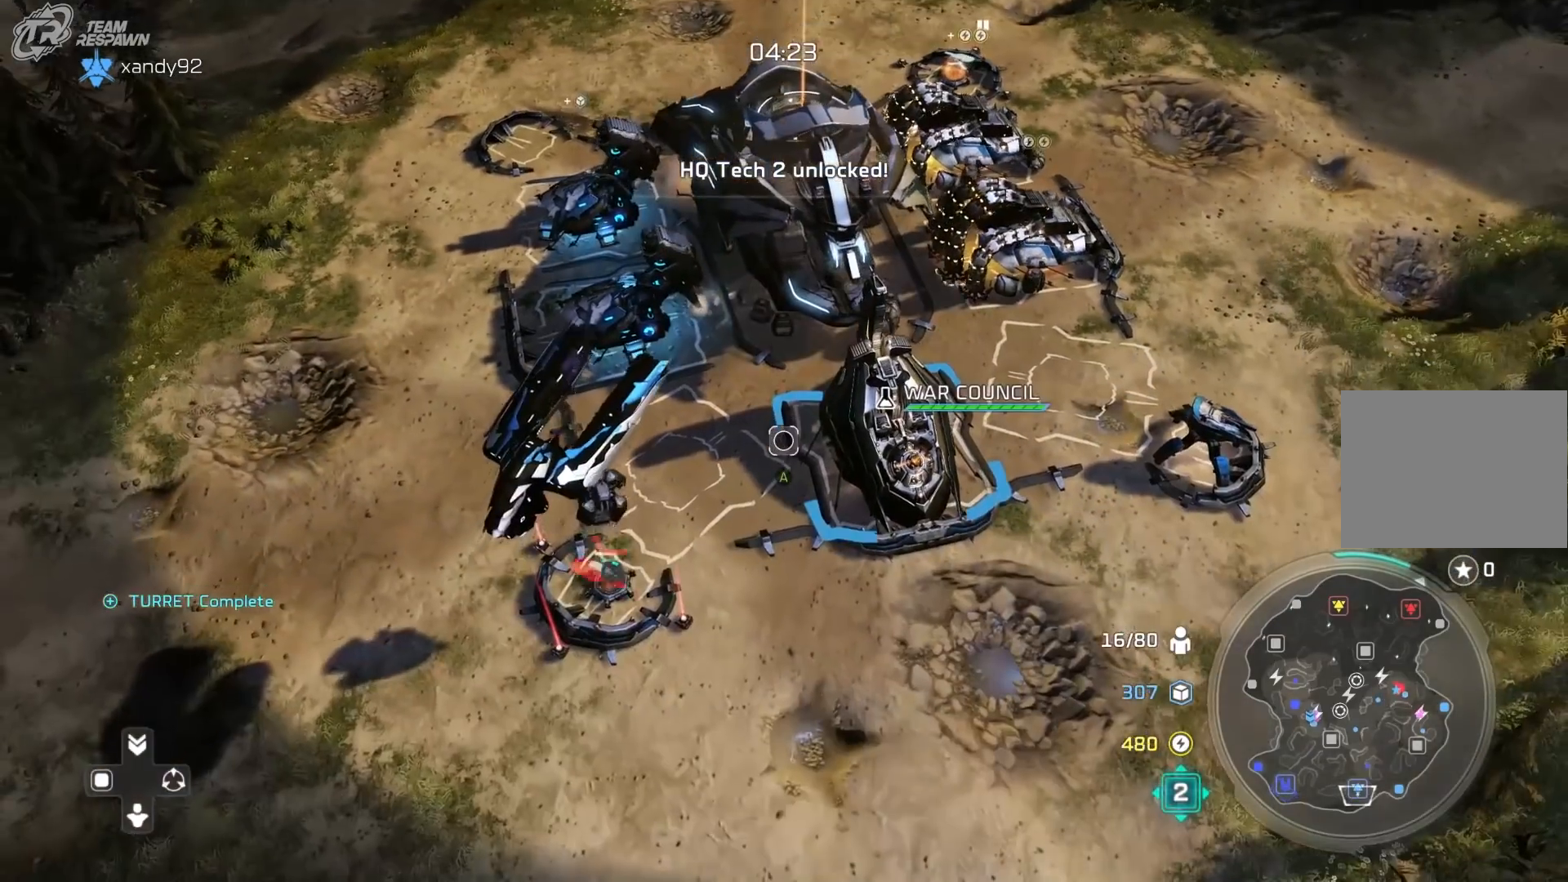
{"dt_ms": 500, "buttons": [], "left_stick": "down-right", "right_stick": "center"}
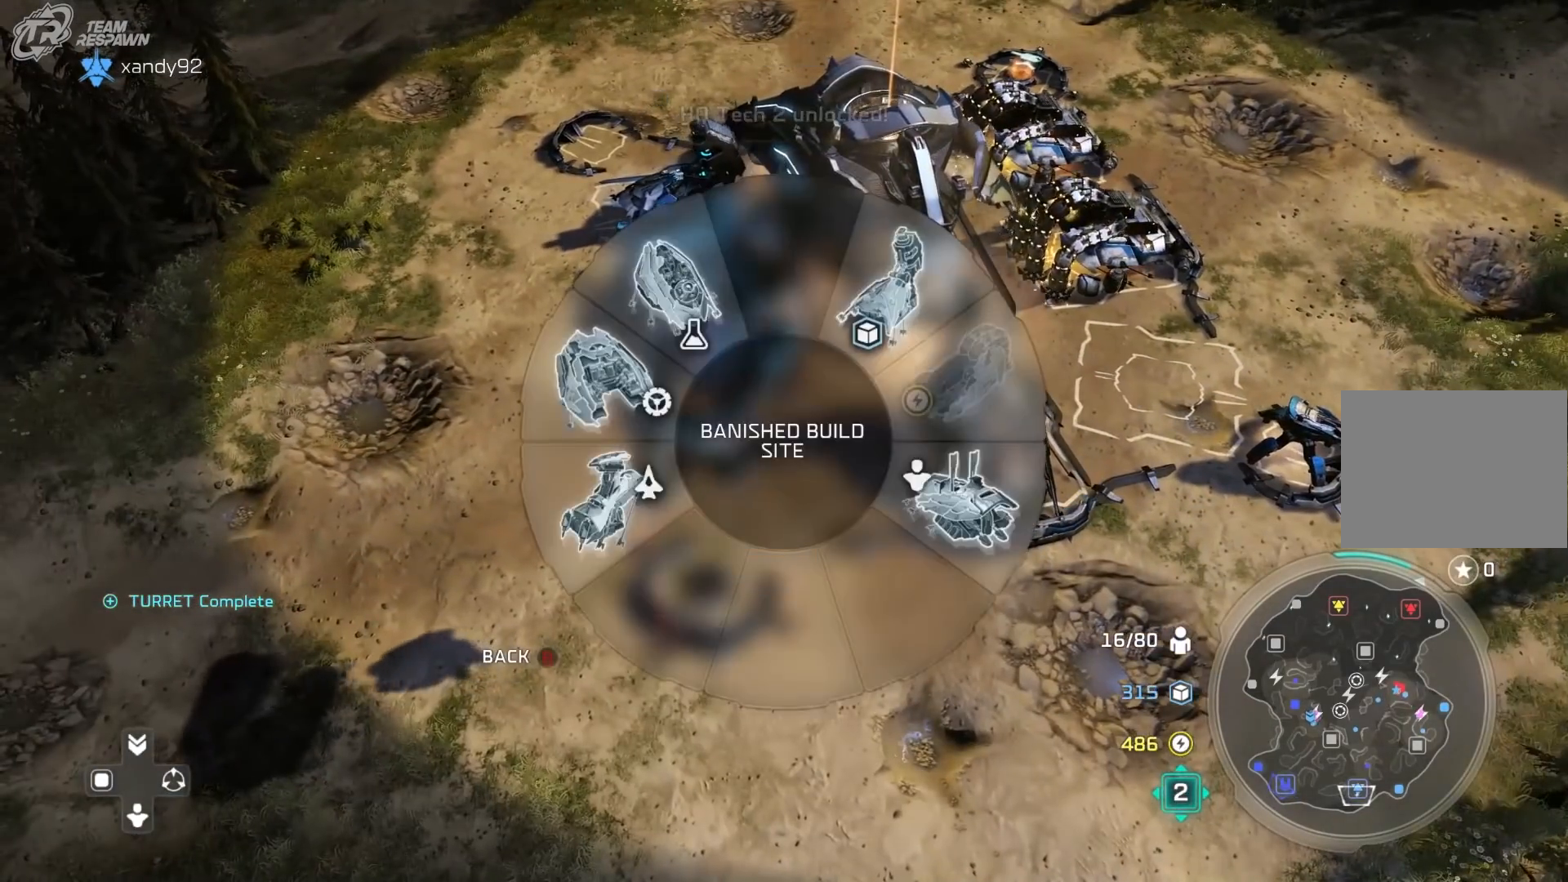
{"dt_ms": 500, "buttons": [], "left_stick": "down-right", "right_stick": "center", "events": []}